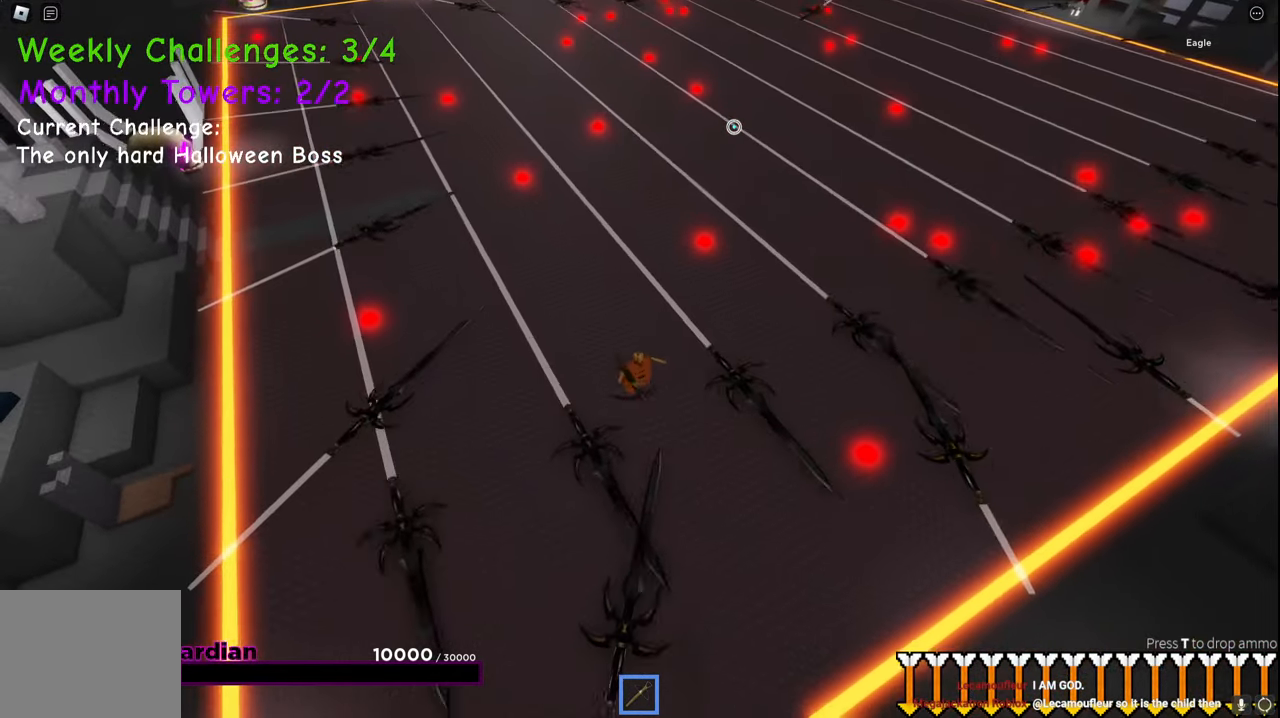
Gameplay with keyboard; each line is a JSON object with the keys held at the frame after it. "events" lists presses ("down") and releases ("up") of "a", "ctrl", "d", "e", "q", "s", "shift", "space" and "w" between this image and that frame as [ms after this image, input, new state], when the widget could be followed in between. No other keys are recorded. Mouse input is not recorded.
{"keys": ["a"], "events": [[17, "space", "up"], [67, "a", "up"], [200, "a", "down"], [234, "s", "down"], [317, "s", "up"]]}
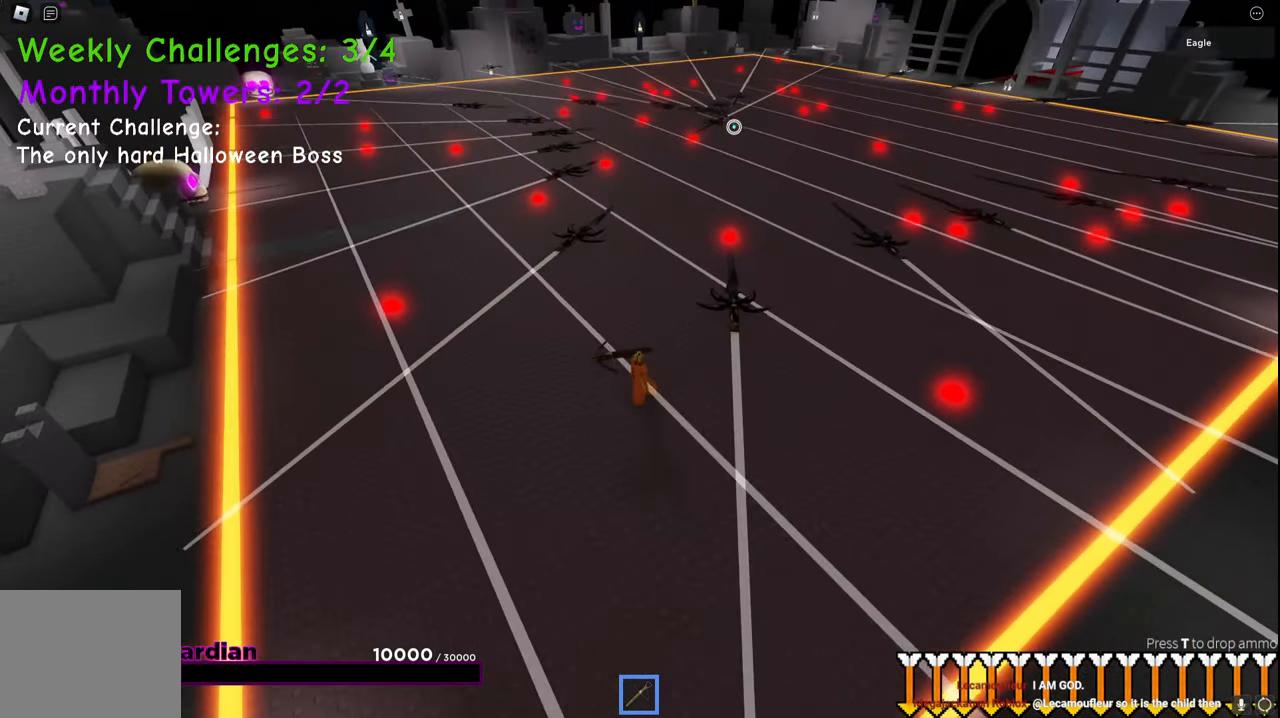
{"keys": ["a", "space"], "events": [[17, "s", "down"], [250, "s", "up"], [500, "space", "down"]]}
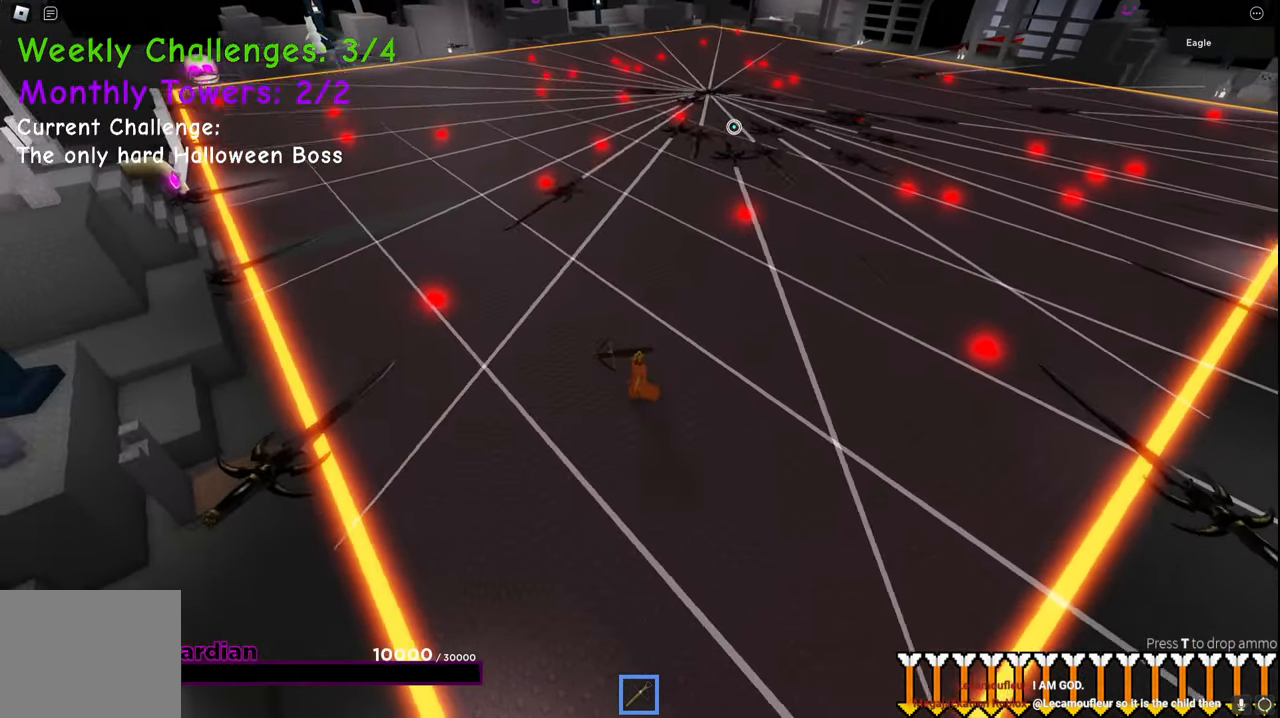
{"keys": ["a"], "events": [[67, "a", "up"], [167, "a", "down"], [267, "space", "up"]]}
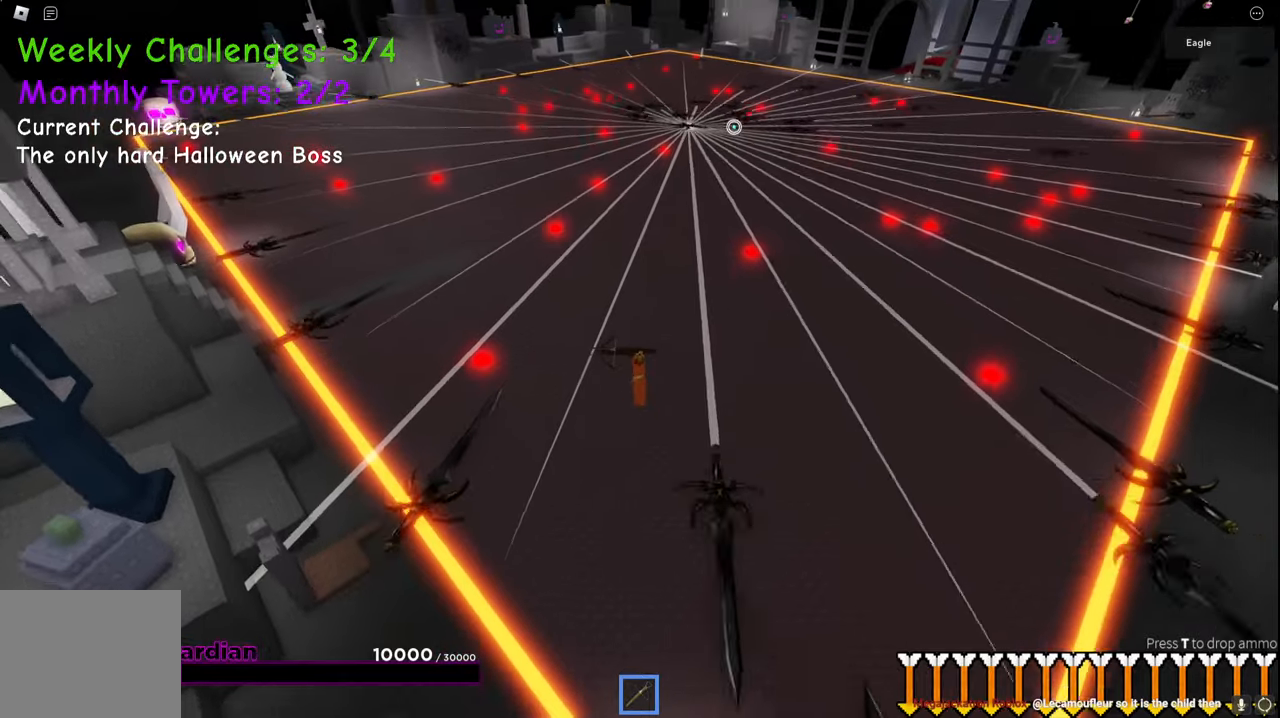
{"keys": ["a"], "events": [[17, "a", "up"], [450, "a", "down"]]}
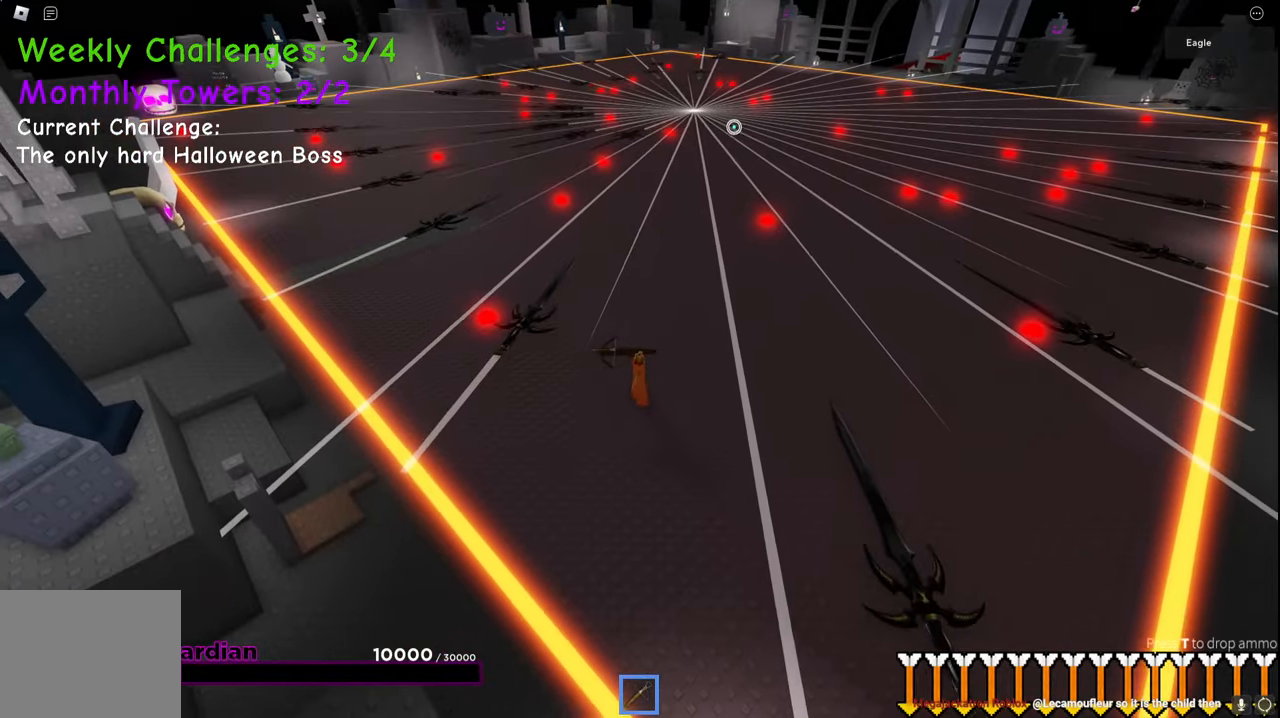
{"keys": ["a", "w"], "events": [[117, "a", "up"], [284, "a", "down"], [350, "w", "down"]]}
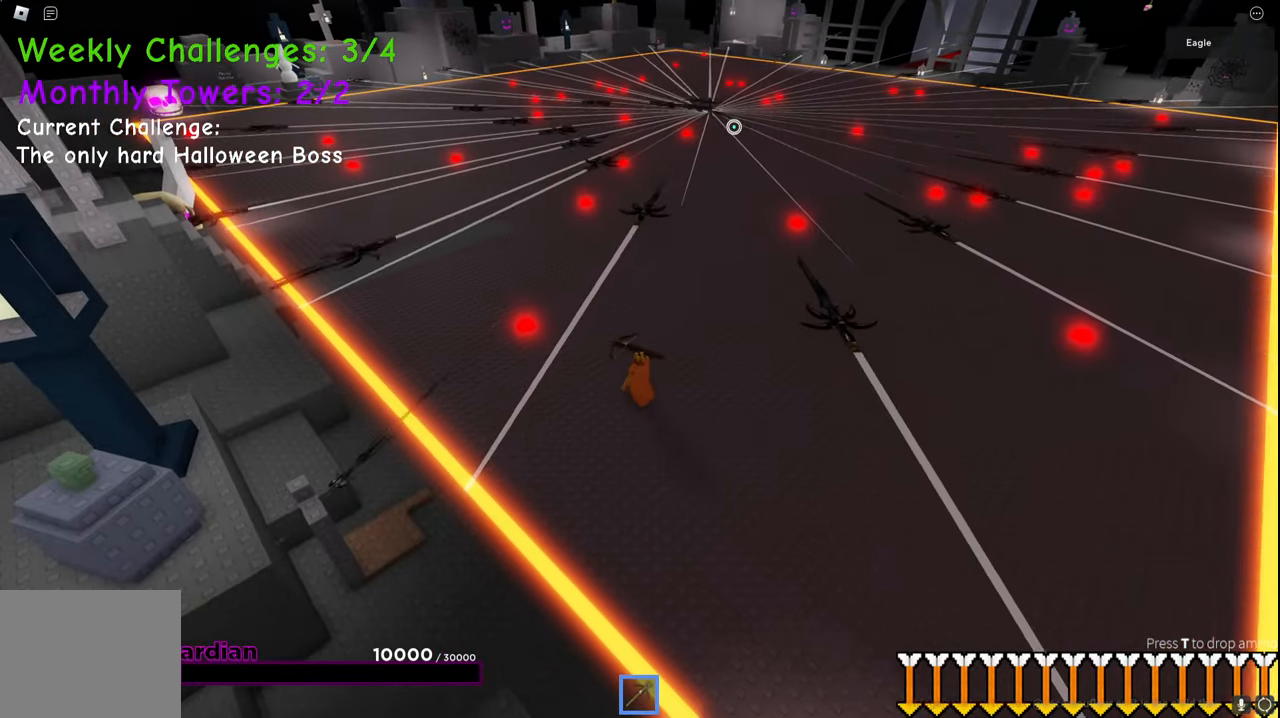
{"keys": [], "events": [[134, "w", "up"], [150, "a", "up"], [317, "a", "down"], [450, "a", "up"]]}
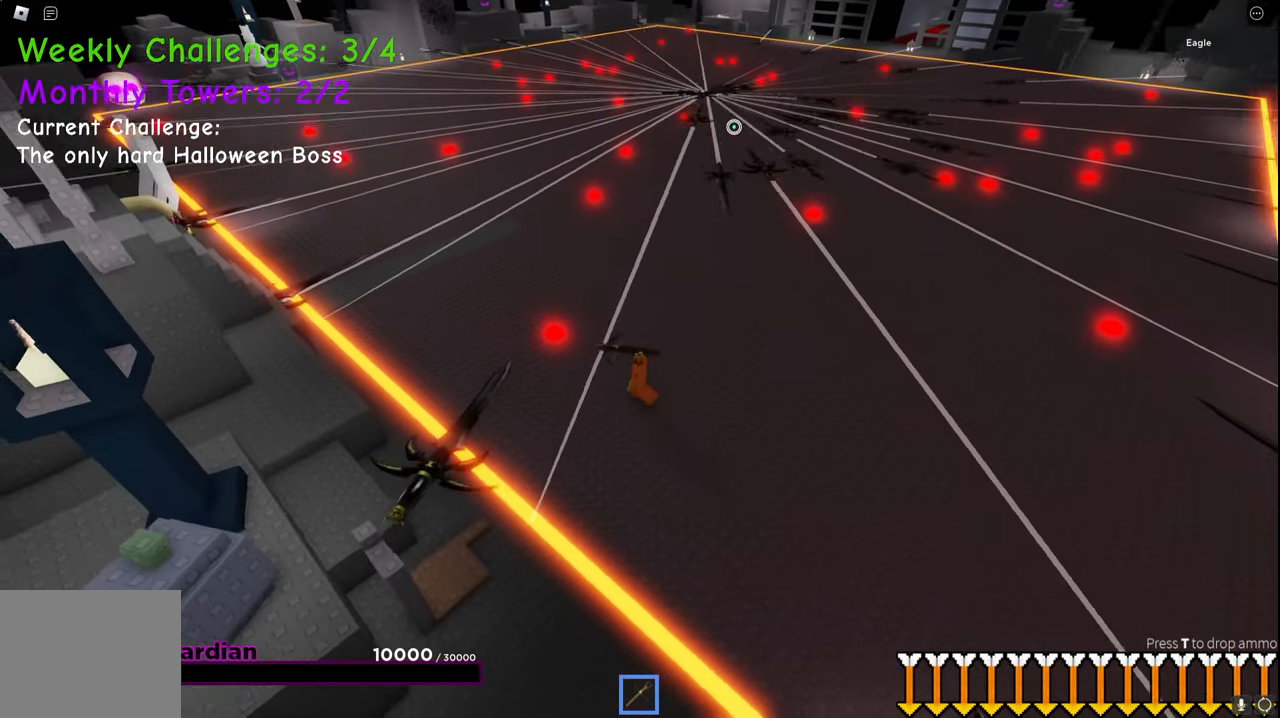
{"keys": ["d"], "events": [[317, "s", "down"], [367, "s", "up"], [484, "d", "down"]]}
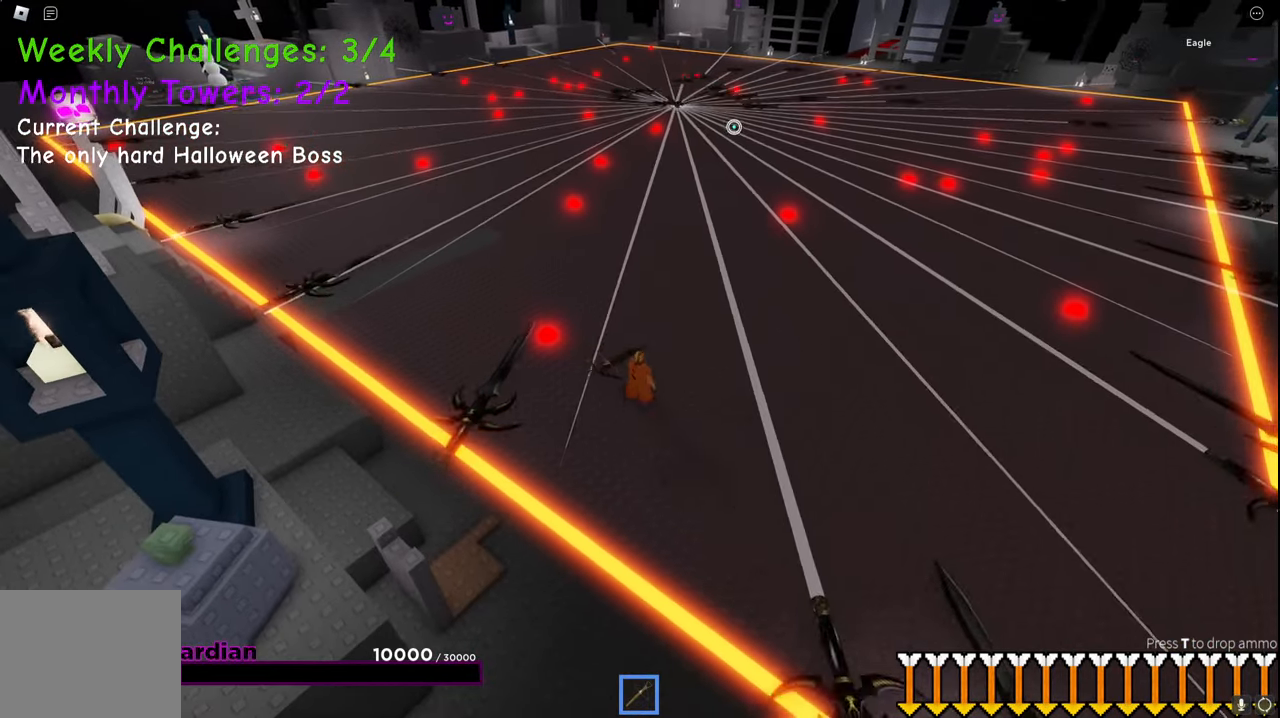
{"keys": ["a"], "events": [[17, "s", "down"], [200, "s", "up"], [450, "d", "up"], [500, "a", "down"]]}
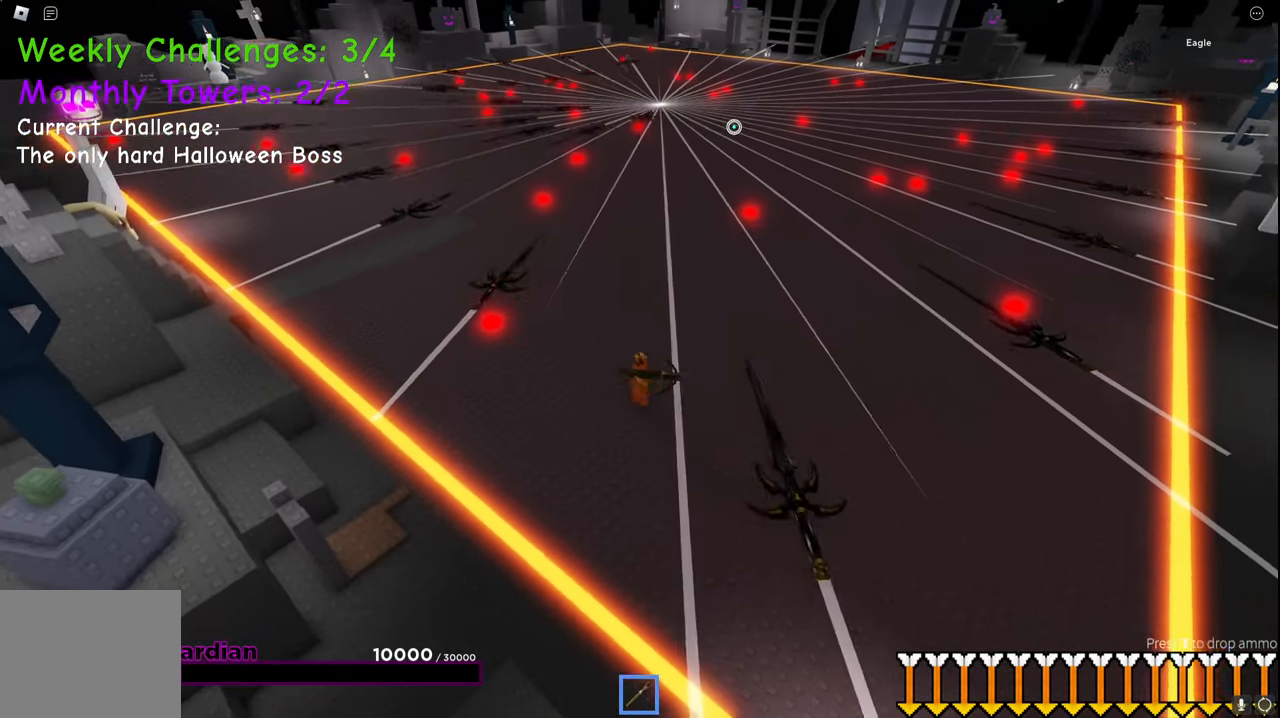
{"keys": [], "events": [[184, "a", "up"], [334, "a", "down"], [417, "a", "up"]]}
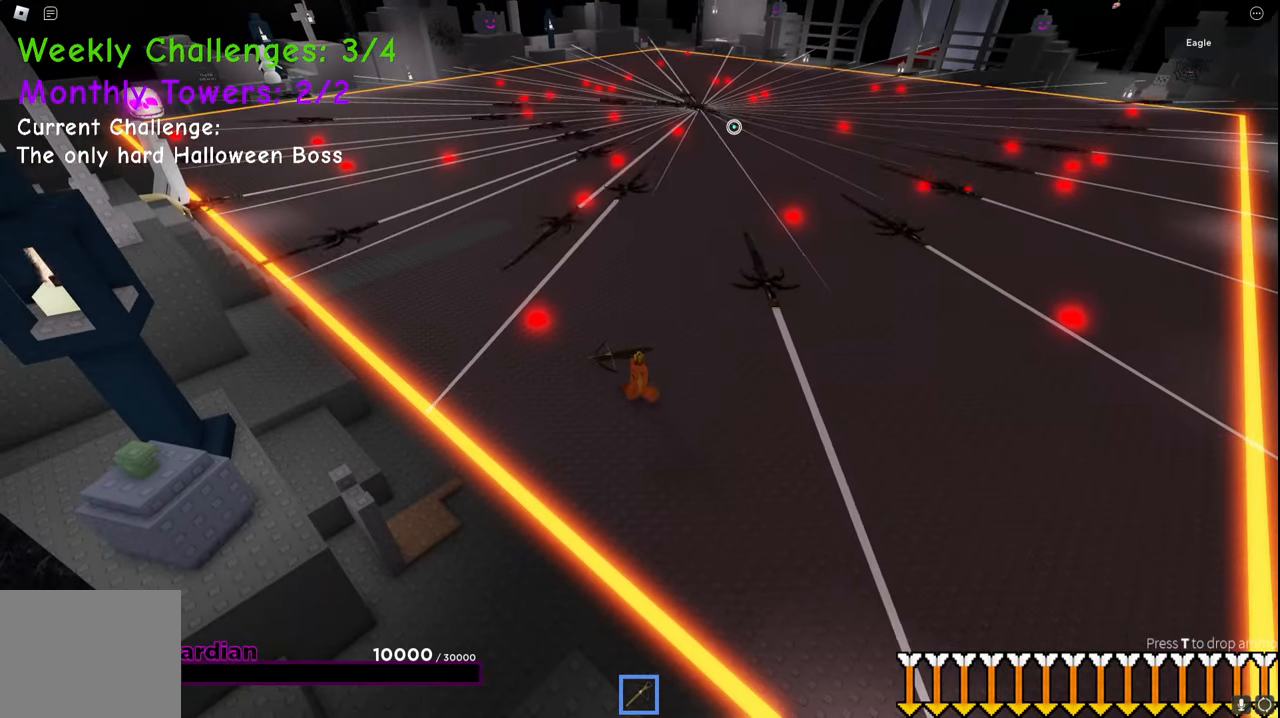
{"keys": [], "events": [[200, "a", "down"], [267, "w", "down"], [317, "a", "up"], [350, "w", "up"]]}
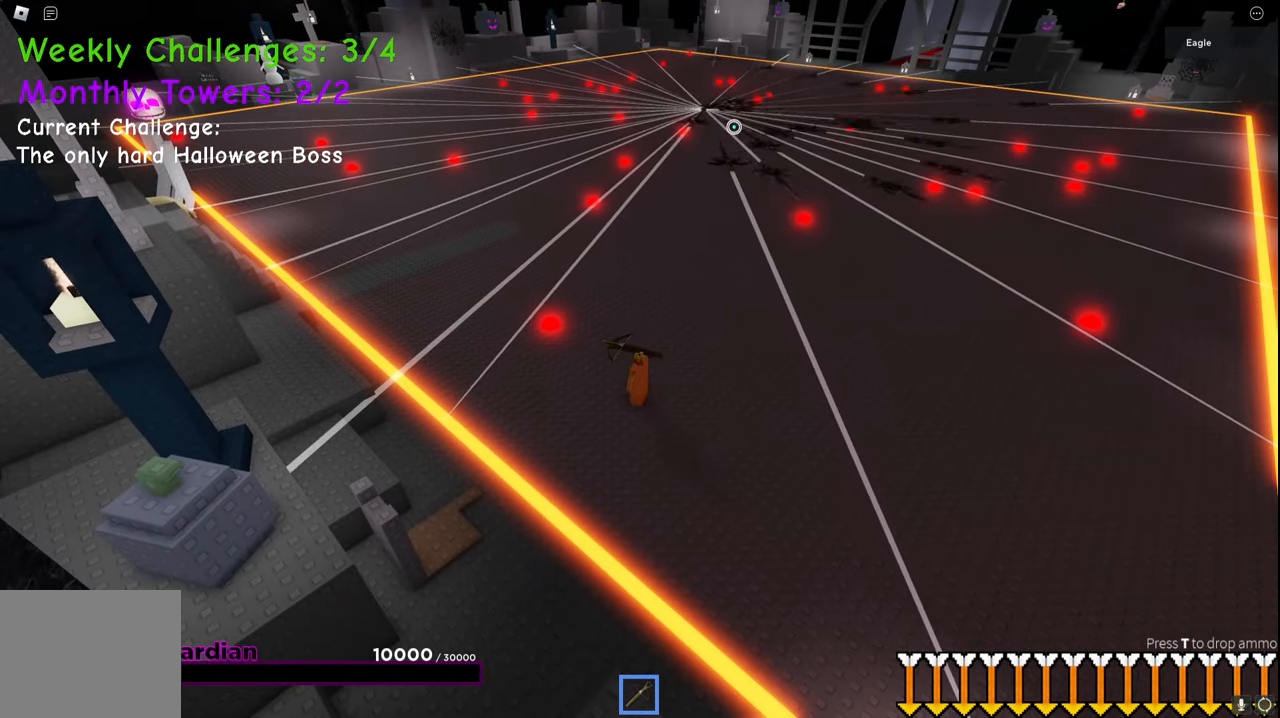
{"keys": ["d"], "events": [[417, "d", "down"]]}
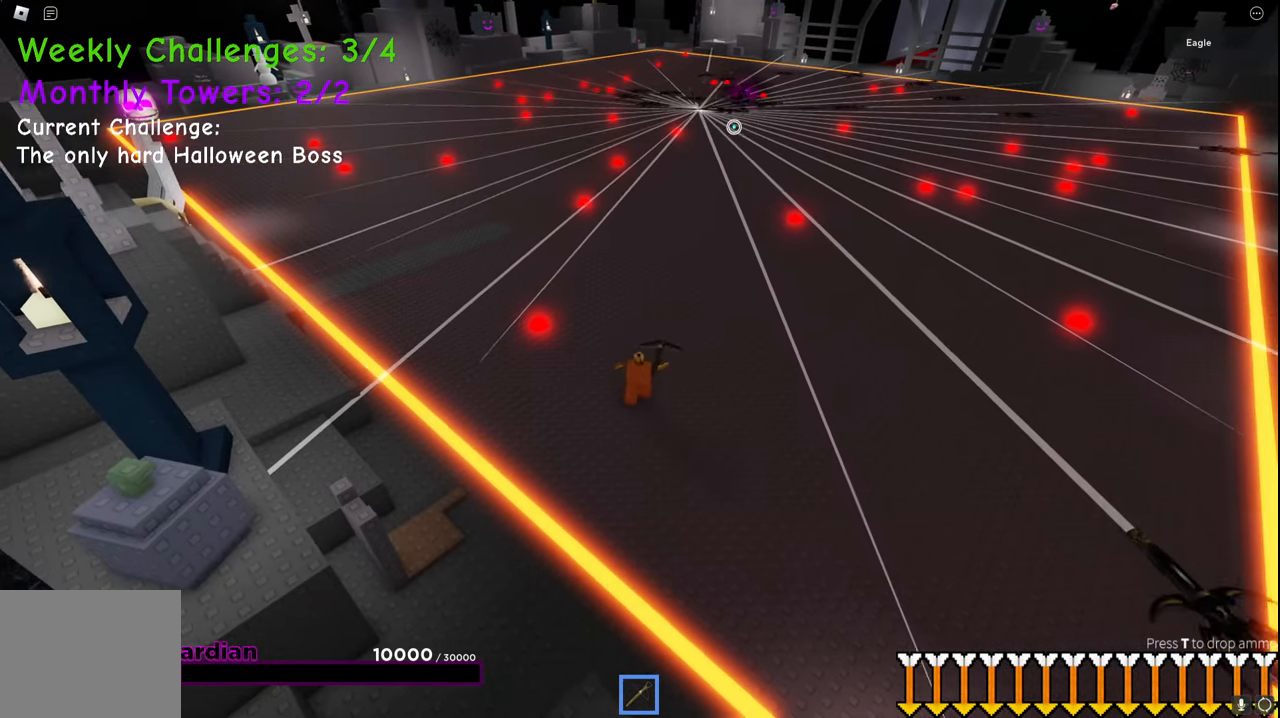
{"keys": ["d"], "events": []}
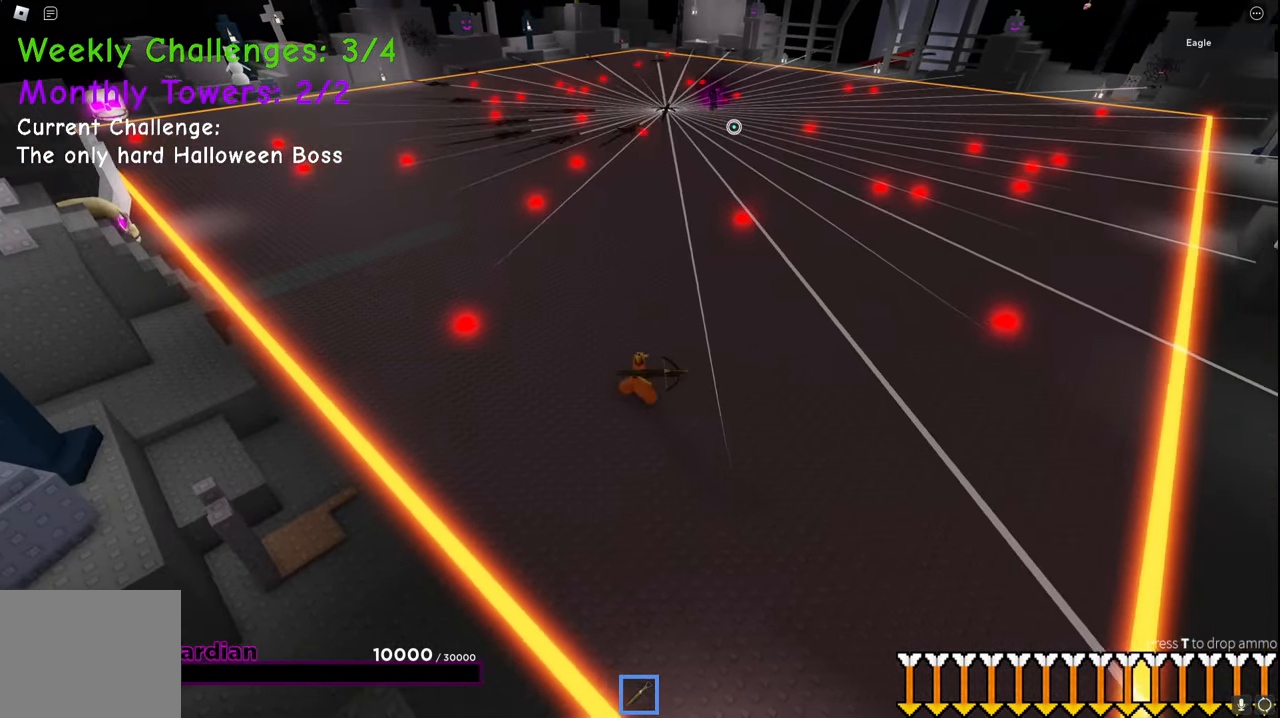
{"keys": ["d", "space"], "events": [[284, "space", "down"]]}
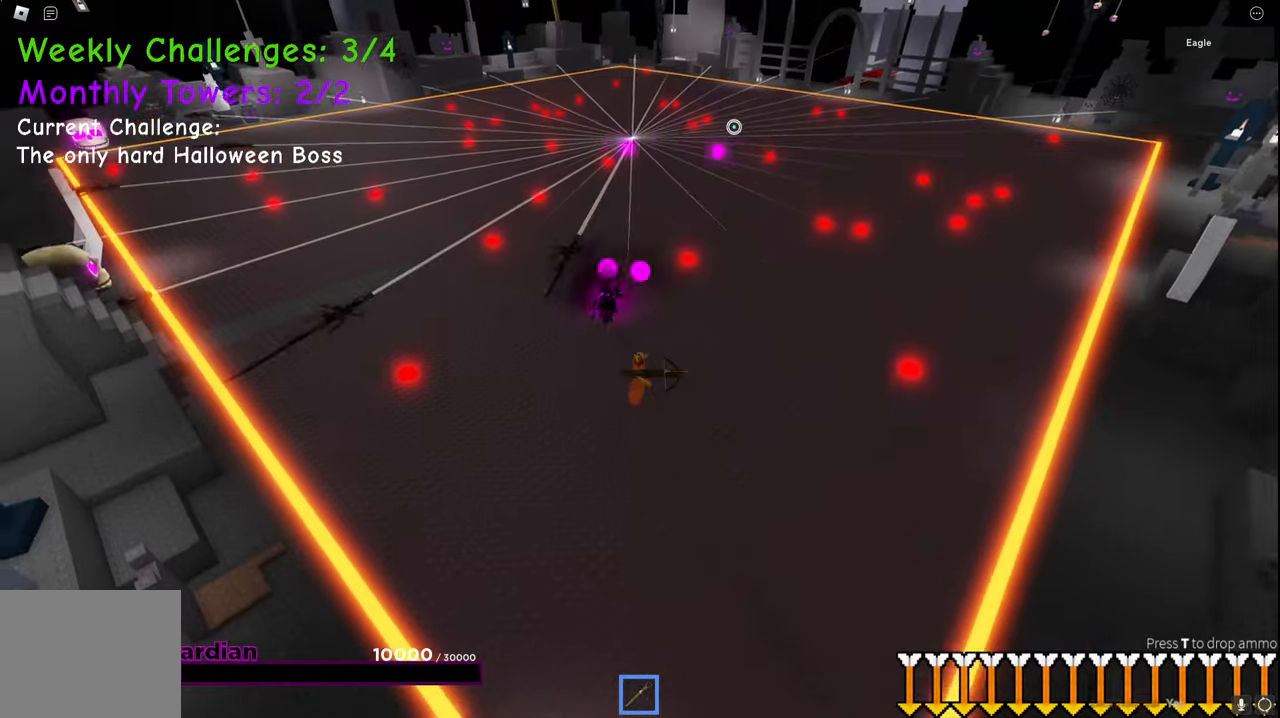
{"keys": ["d", "space"], "events": []}
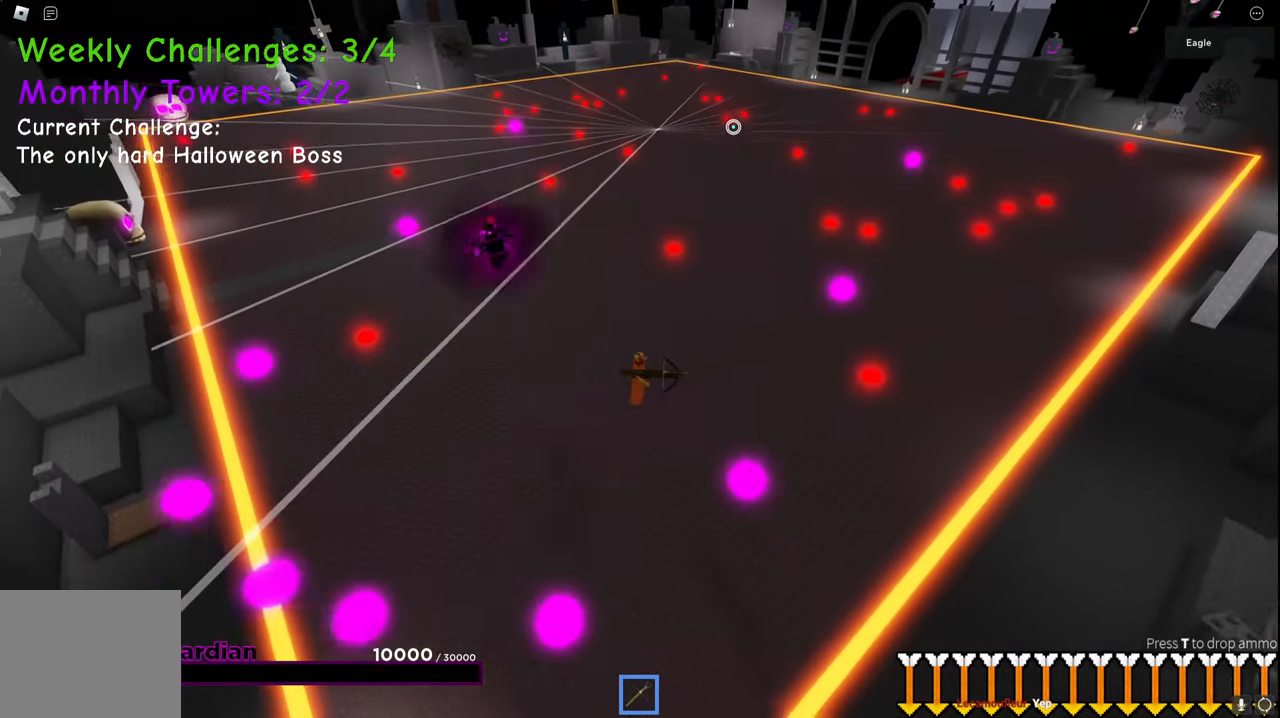
{"keys": ["d", "w"], "events": [[150, "space", "up"], [267, "w", "down"]]}
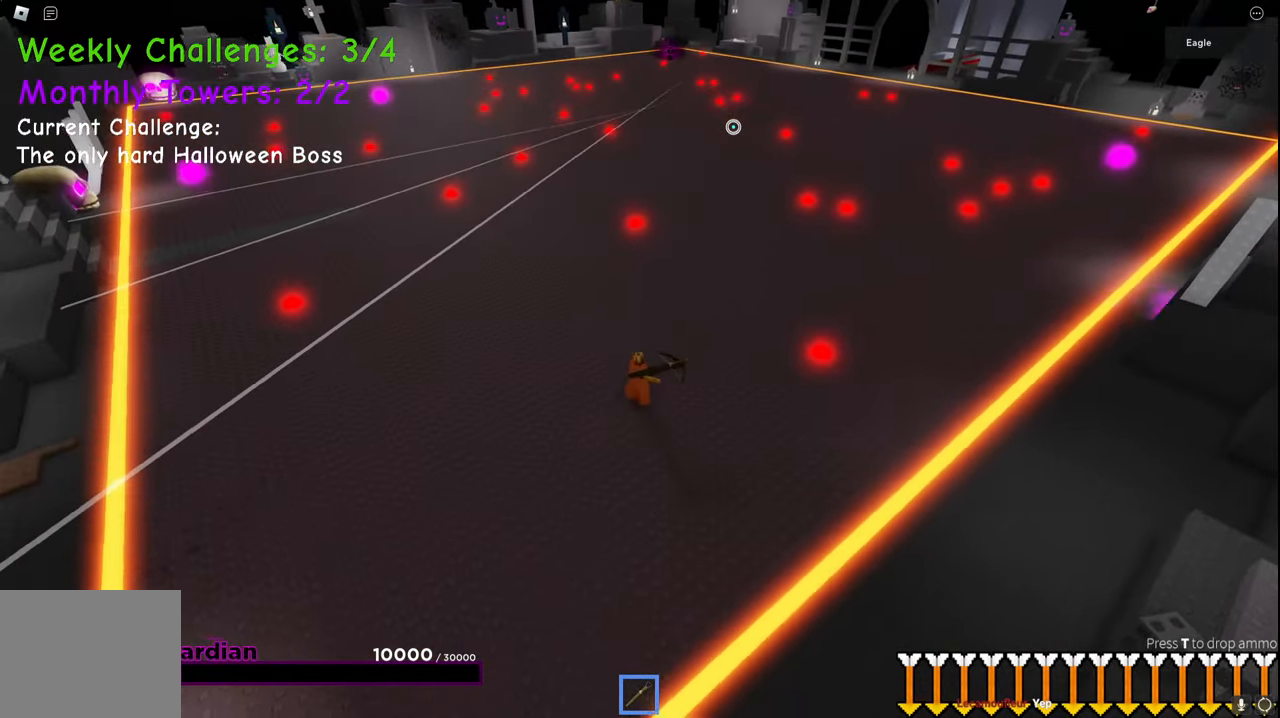
{"keys": ["d", "w"], "events": [[100, "space", "down"], [117, "w", "up"], [200, "w", "down"], [467, "space", "up"]]}
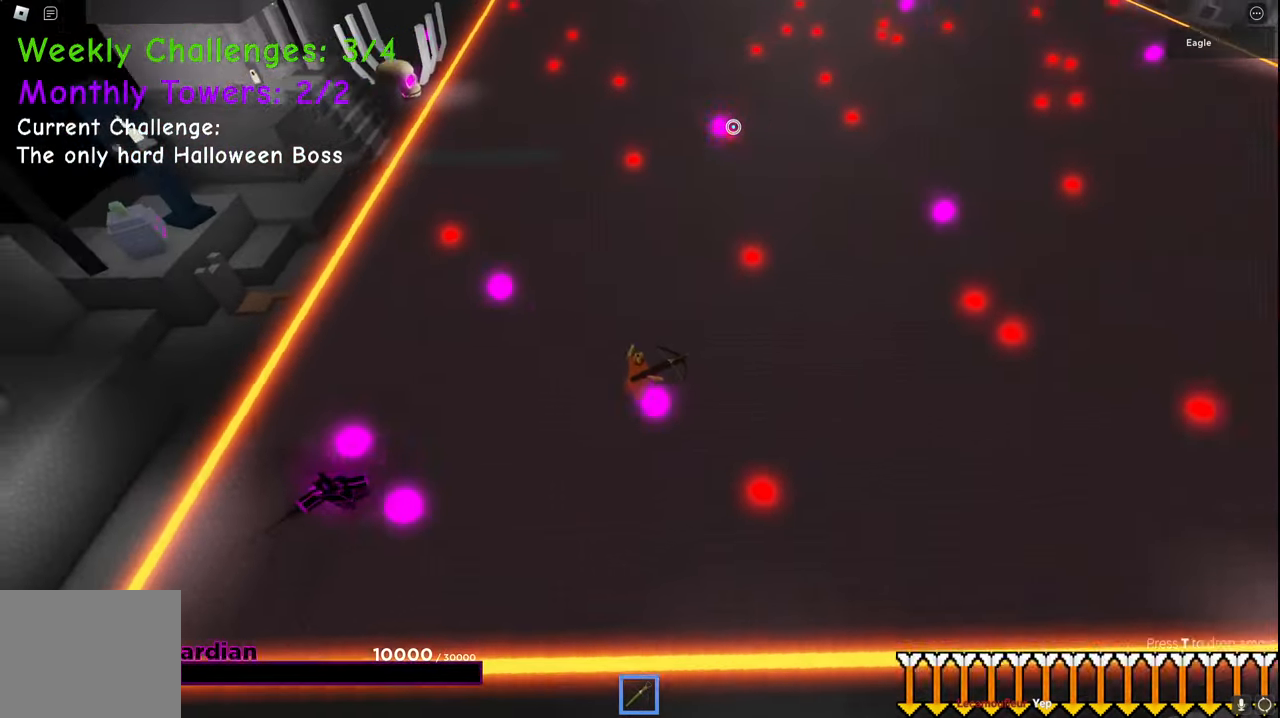
{"keys": ["d", "s"], "events": [[200, "w", "up"], [467, "s", "down"]]}
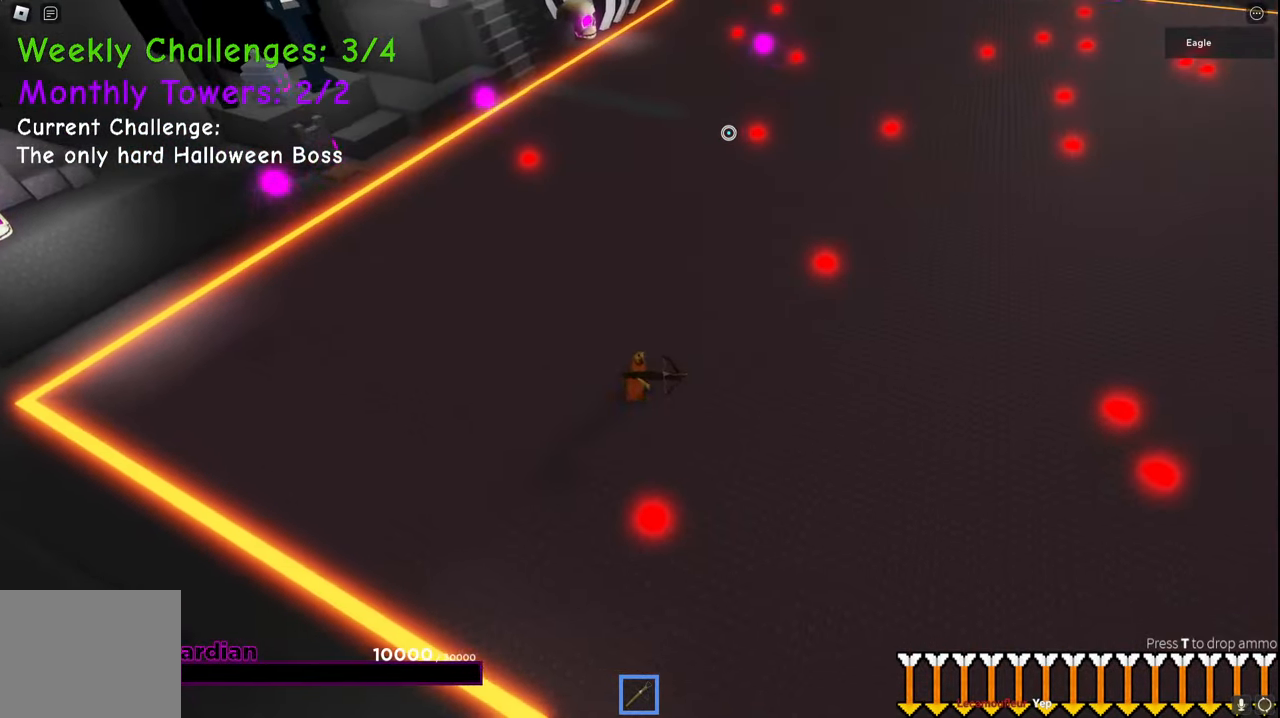
{"keys": ["d", "s", "space"]}
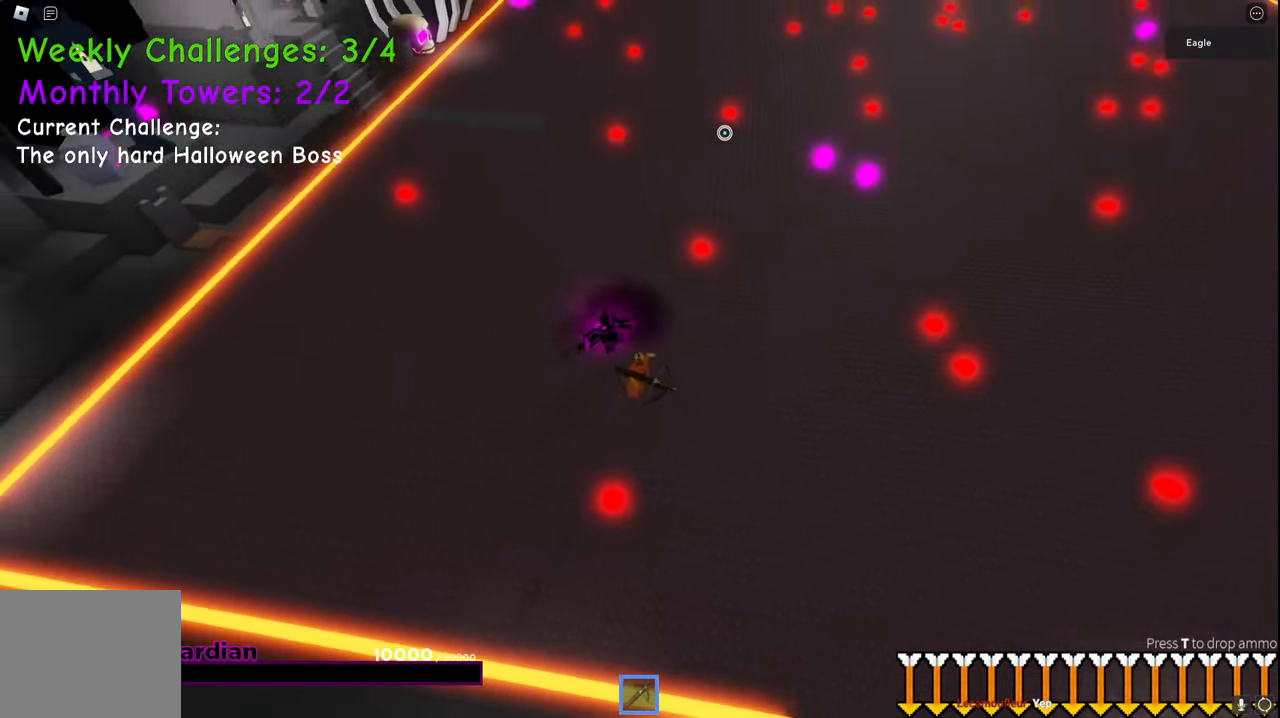
{"keys": ["d", "w"], "events": [[100, "space", "up"], [234, "s", "up"], [350, "w", "down"]]}
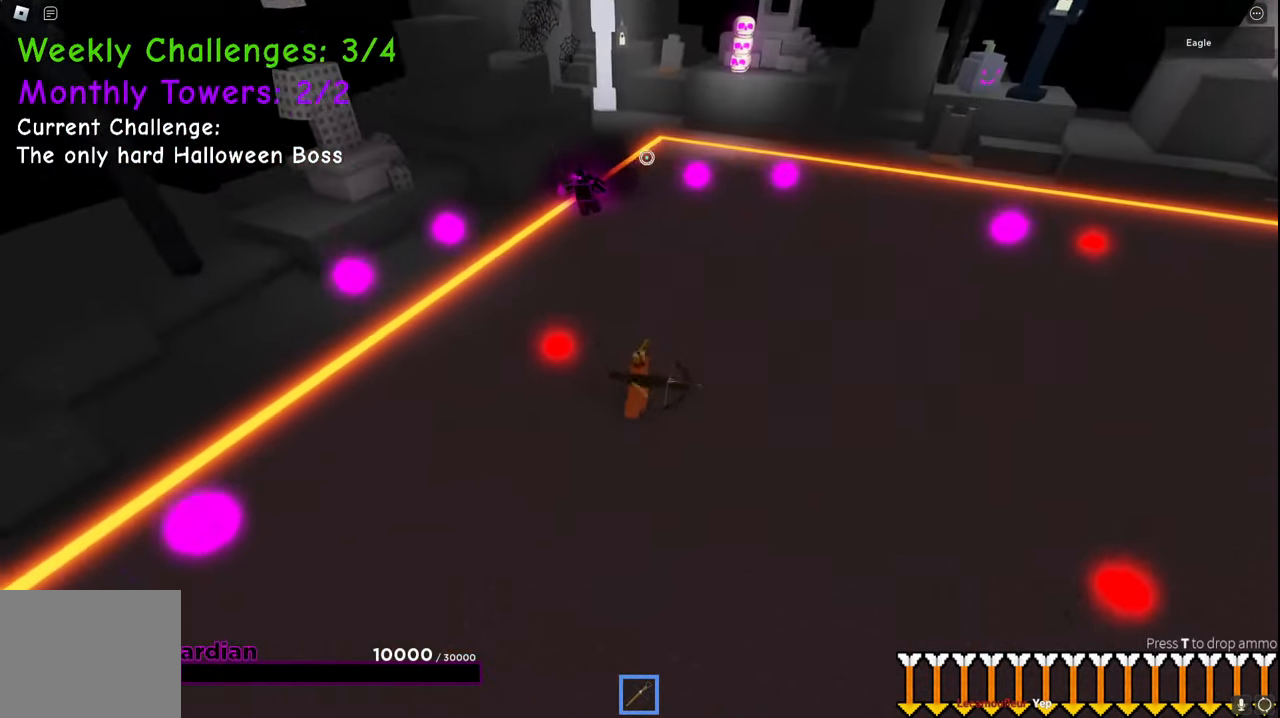
{"keys": ["a", "s", "space"], "events": [[150, "d", "up"], [200, "a", "down"], [250, "w", "up"], [334, "space", "down"], [400, "s", "down"]]}
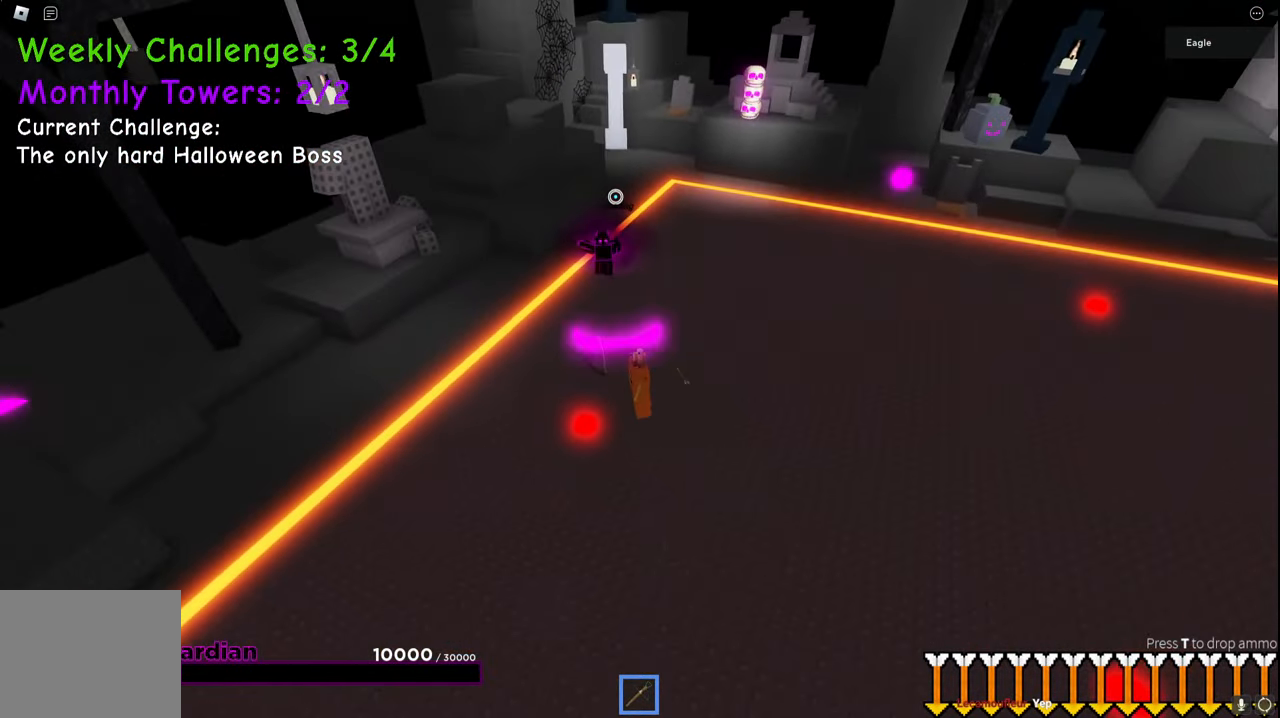
{"keys": ["a", "e", "space"], "events": [[250, "space", "up"], [350, "s", "up"], [417, "ctrl", "down"], [484, "ctrl", "up"], [484, "e", "down"], [500, "space", "down"]]}
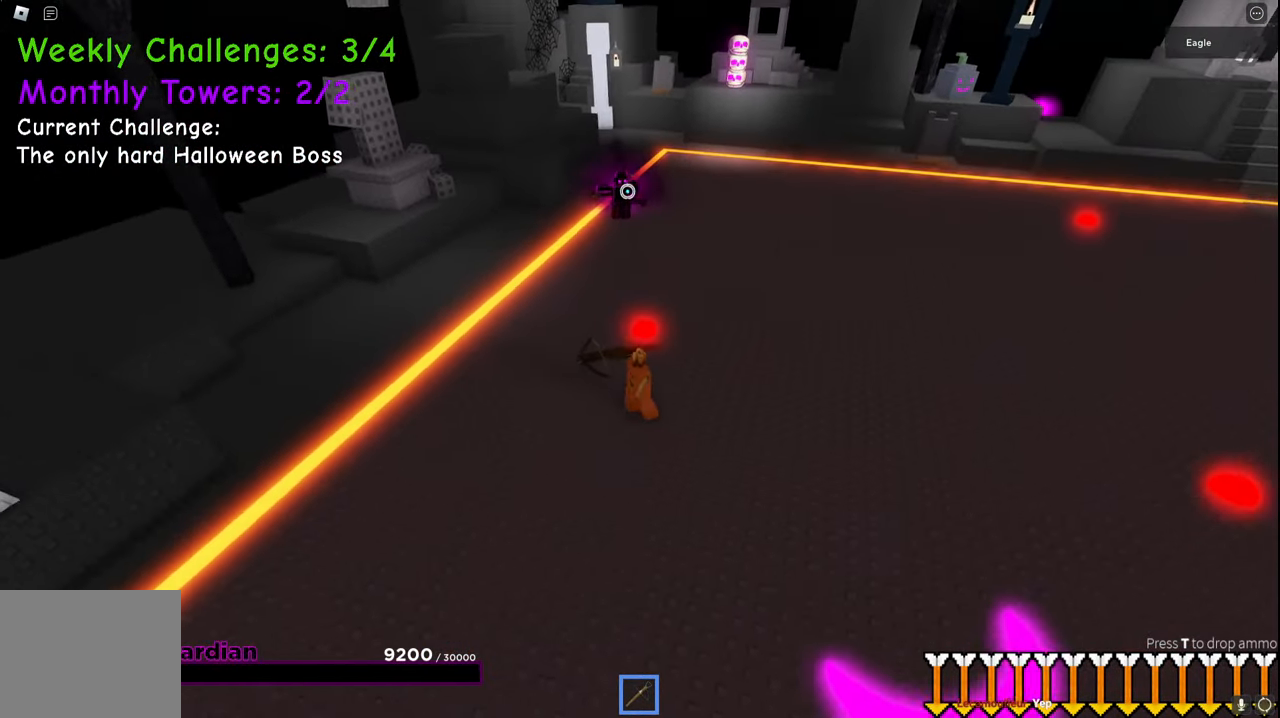
{"keys": ["a", "w"], "events": [[50, "e", "up"], [67, "space", "up"], [117, "w", "down"], [184, "space", "down"], [250, "space", "up"], [284, "a", "up"], [484, "a", "down"]]}
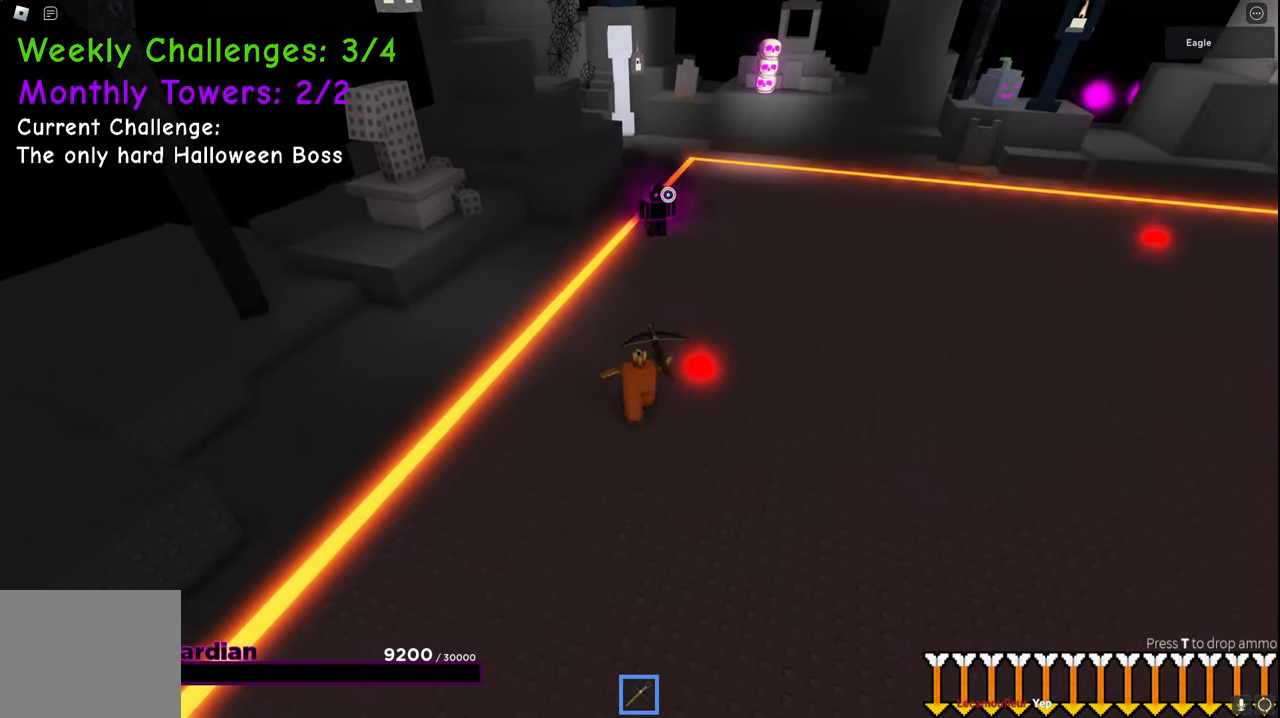
{"keys": ["a", "s"], "events": [[317, "w", "up"], [450, "s", "down"]]}
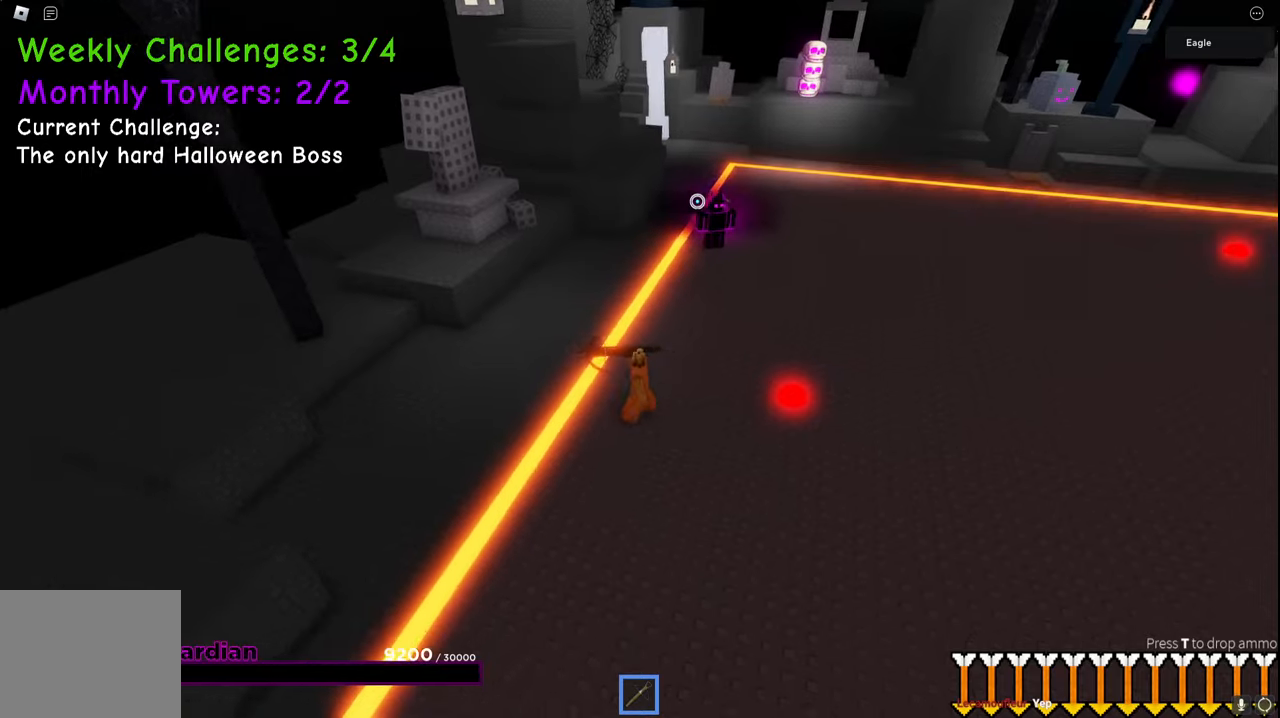
{"keys": ["d"], "events": [[84, "a", "up"], [167, "d", "down"], [450, "s", "up"]]}
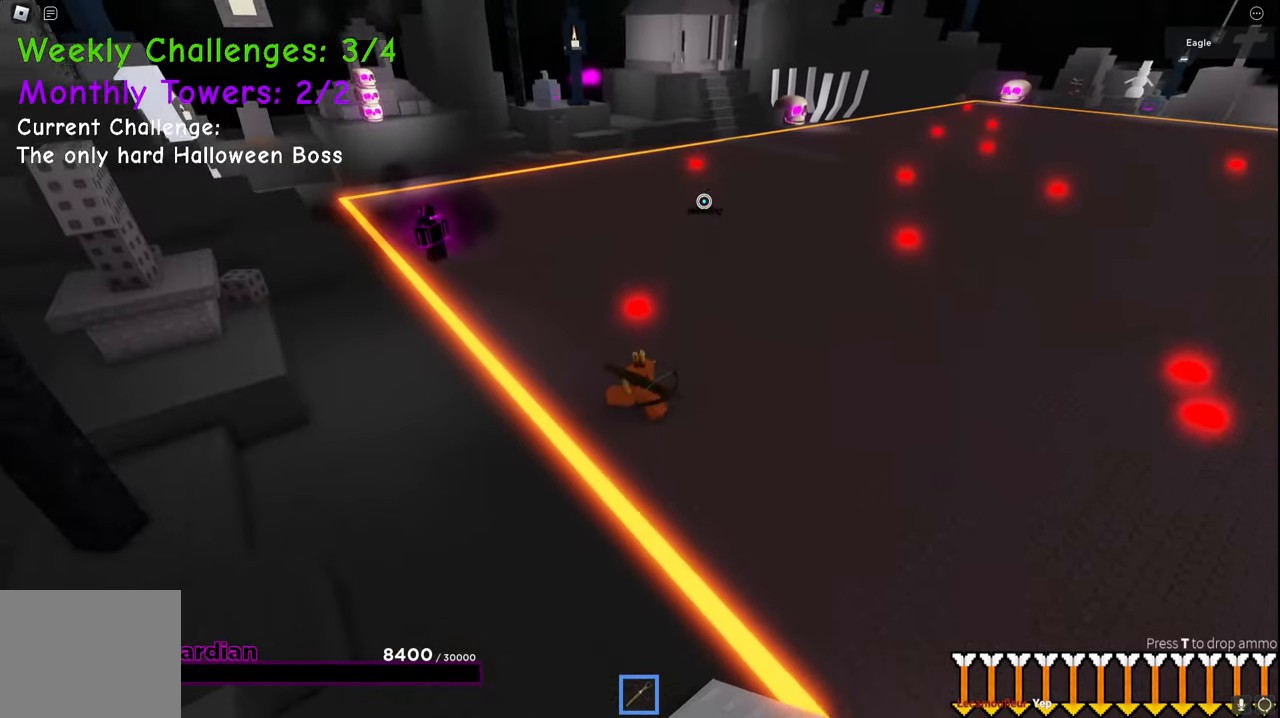
{"keys": ["d", "w"], "events": [[100, "w", "down"]]}
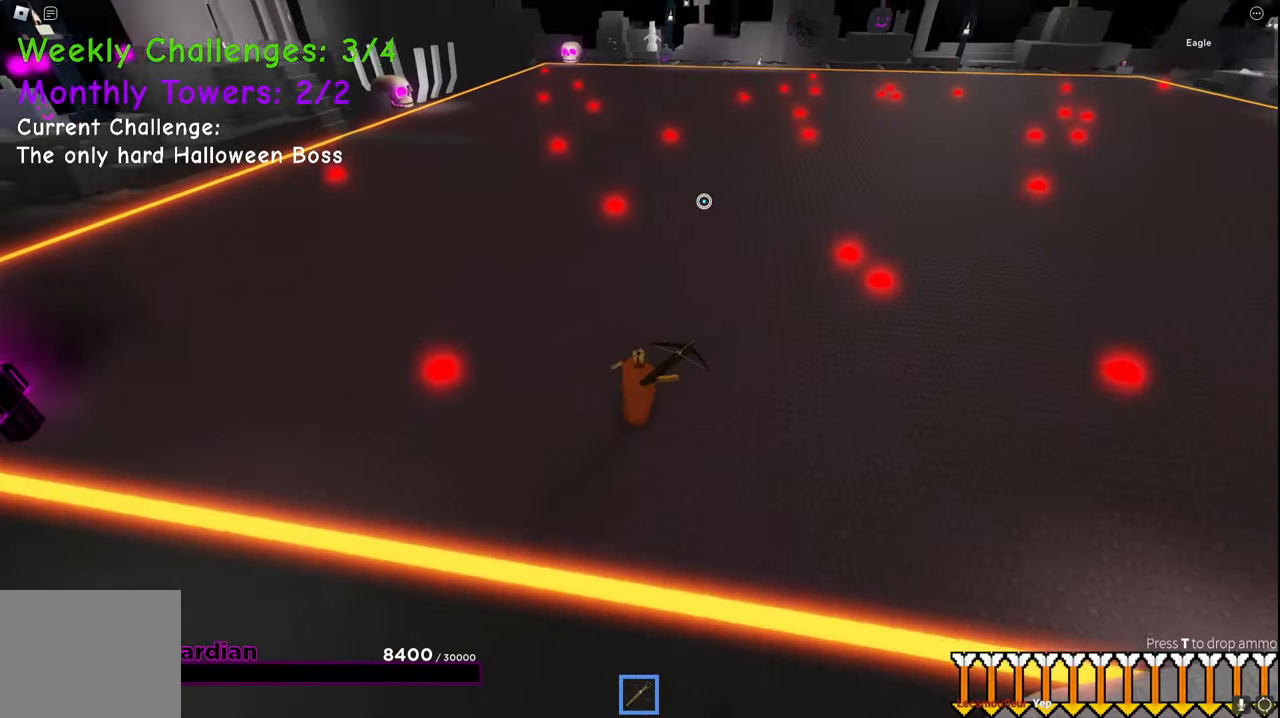
{"keys": ["a"]}
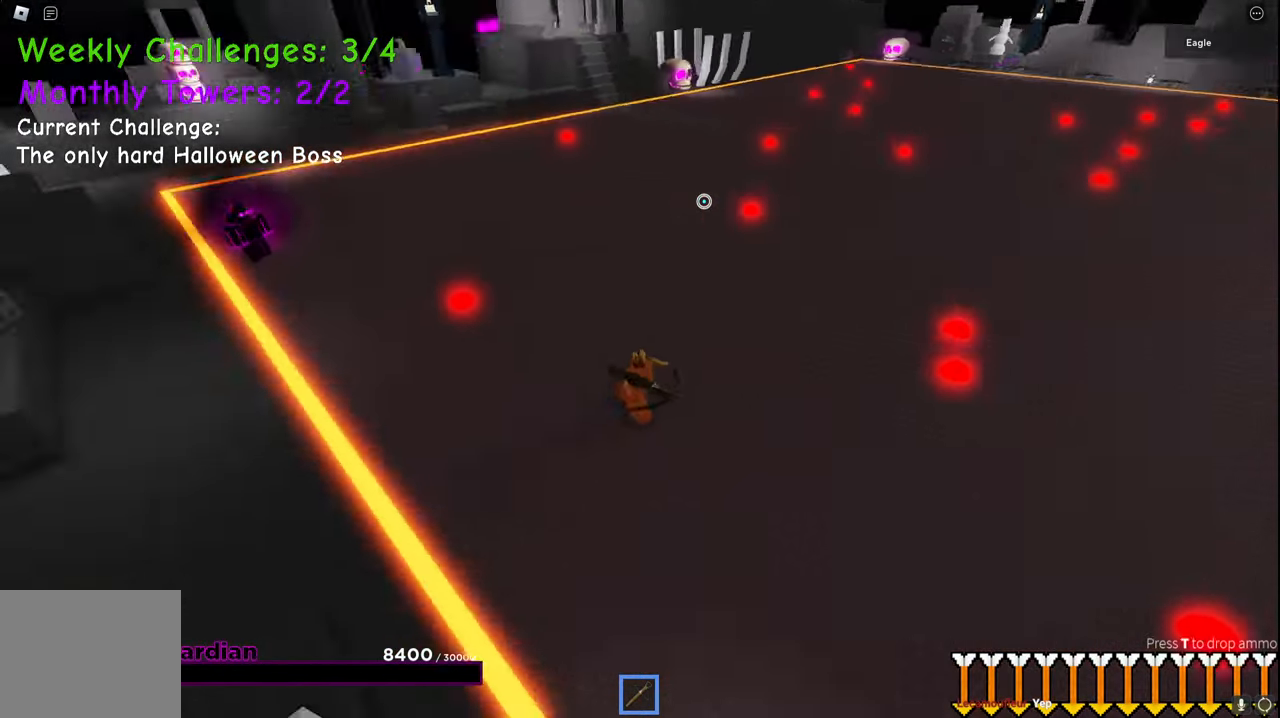
{"keys": ["a", "w"], "events": [[100, "w", "down"]]}
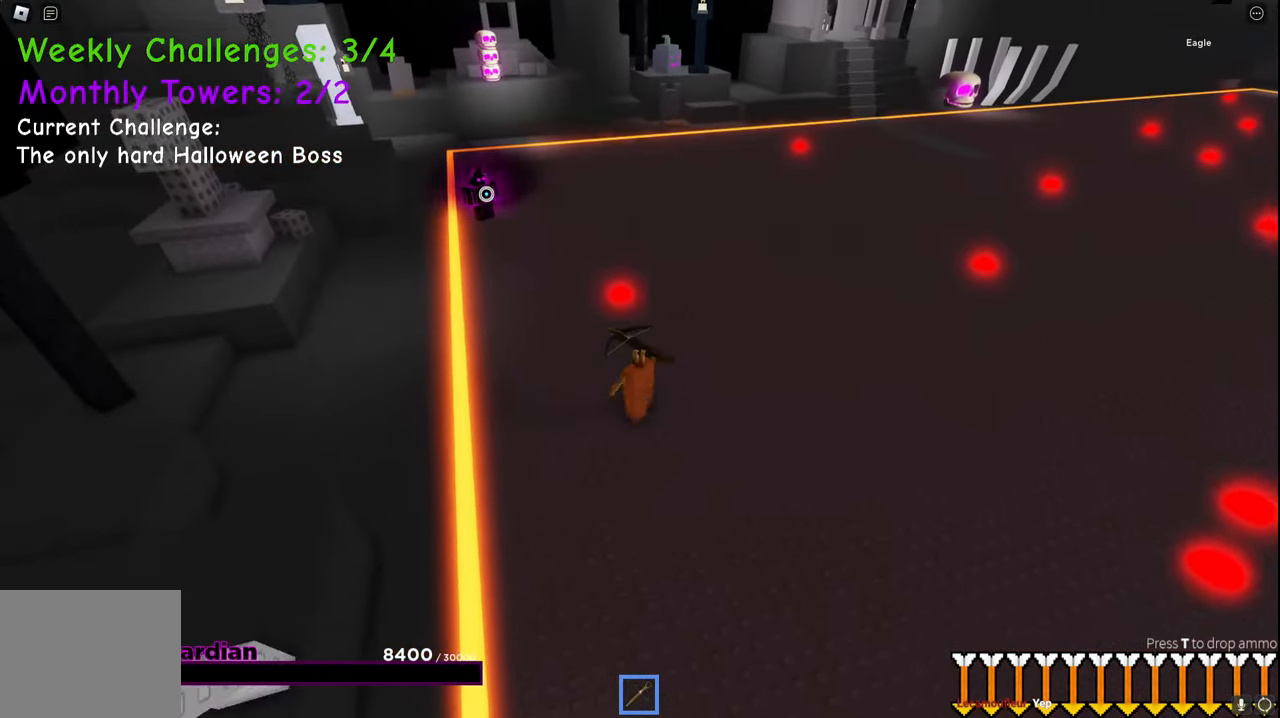
{"keys": ["d", "s"], "events": [[50, "a", "up"], [100, "w", "up"], [134, "d", "down"], [217, "s", "down"]]}